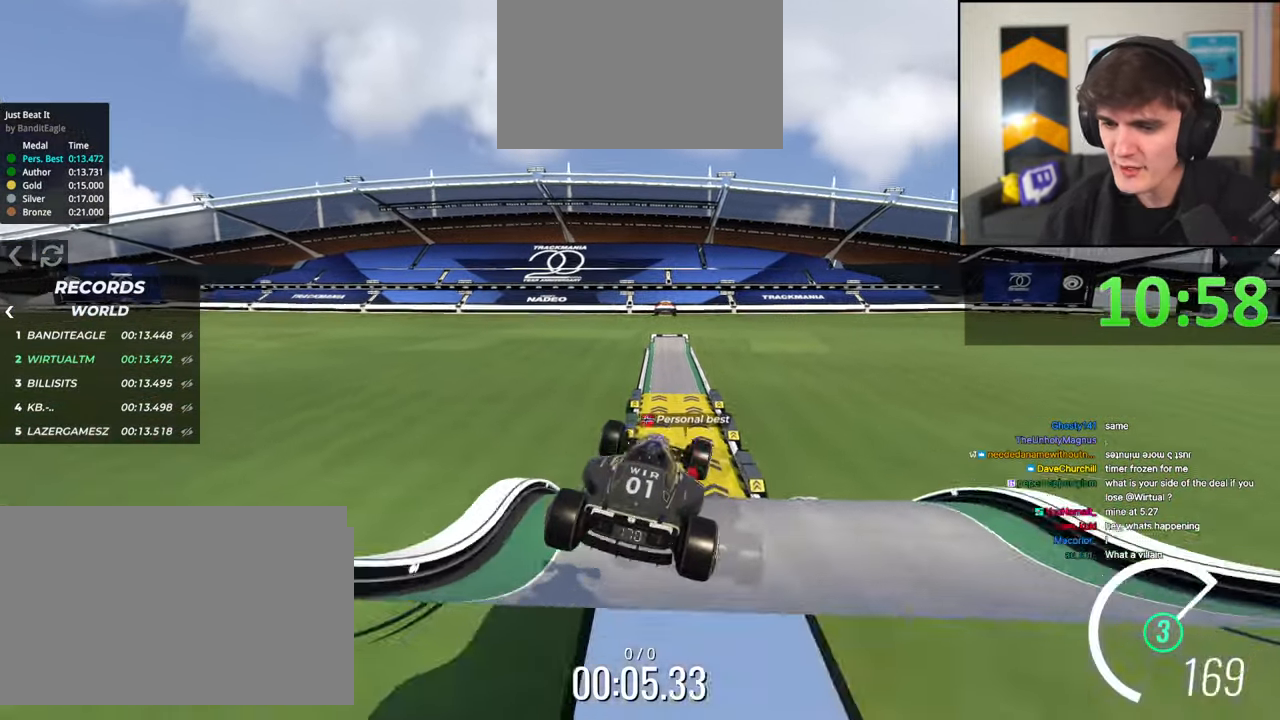
Gameplay with keyboard; each line is a JSON object with the keys held at the frame after it. "events" lists presses ("down") and releases ("up") of "brake", "down", "left", "right" and "up" between this image and that frame as [ms after this image, input, new state], when the widget could be followed in between. No other keys are recorded. Mouse input is not recorded. Key names are as the overlay labels them; some are game actions (e.g. jump) rather than physical keys.
{"keys": ["up"], "events": [[33, "left", "down"], [183, "left", "up"]]}
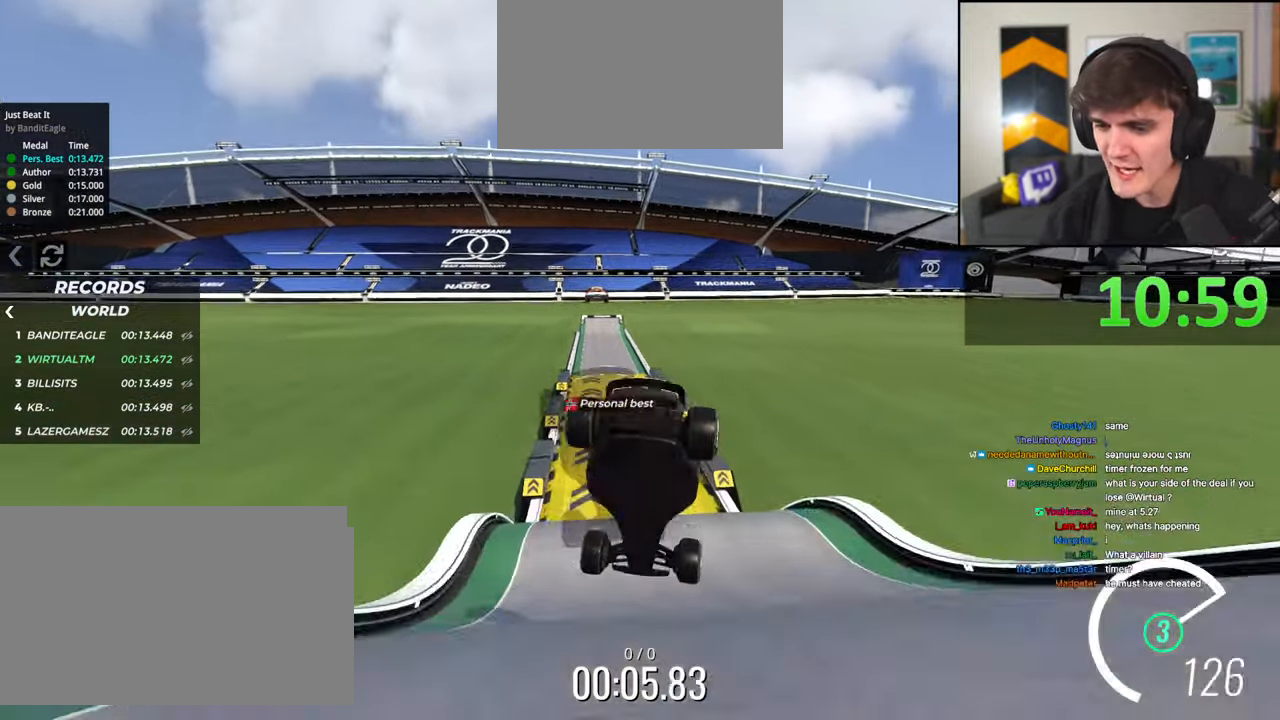
{"keys": ["up"], "events": []}
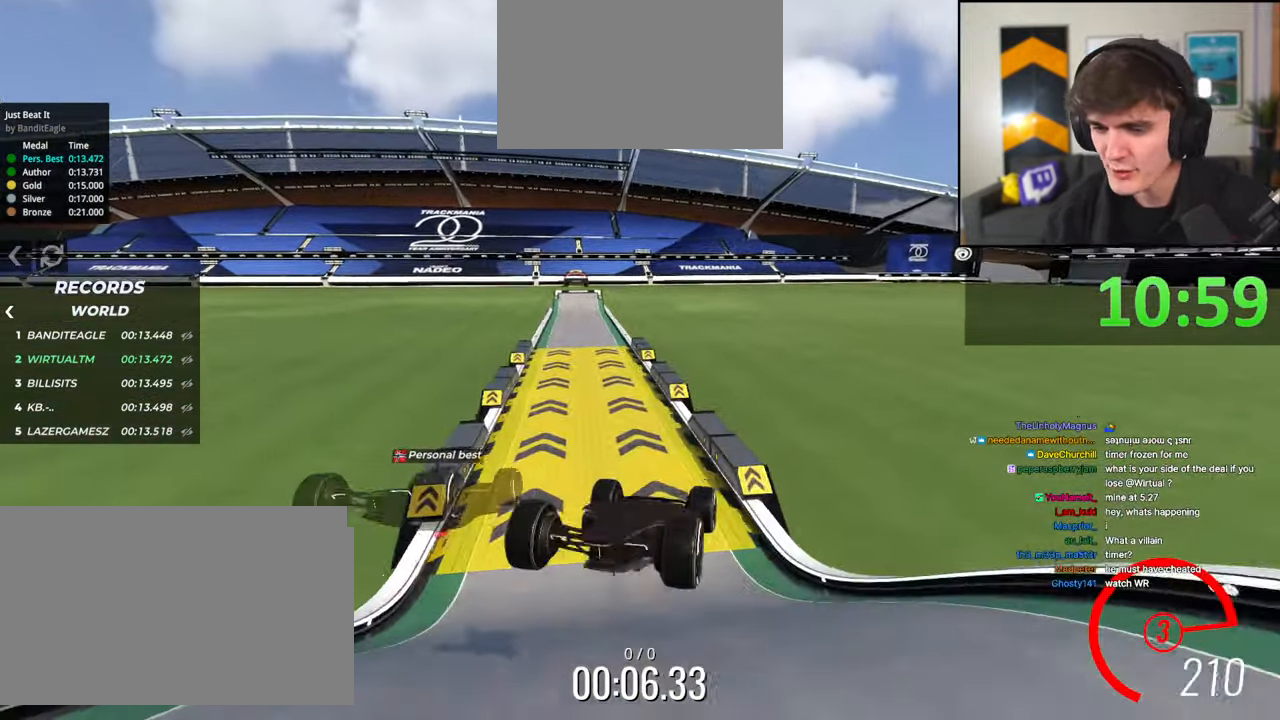
{"keys": ["left", "up"], "events": [[450, "left", "down"]]}
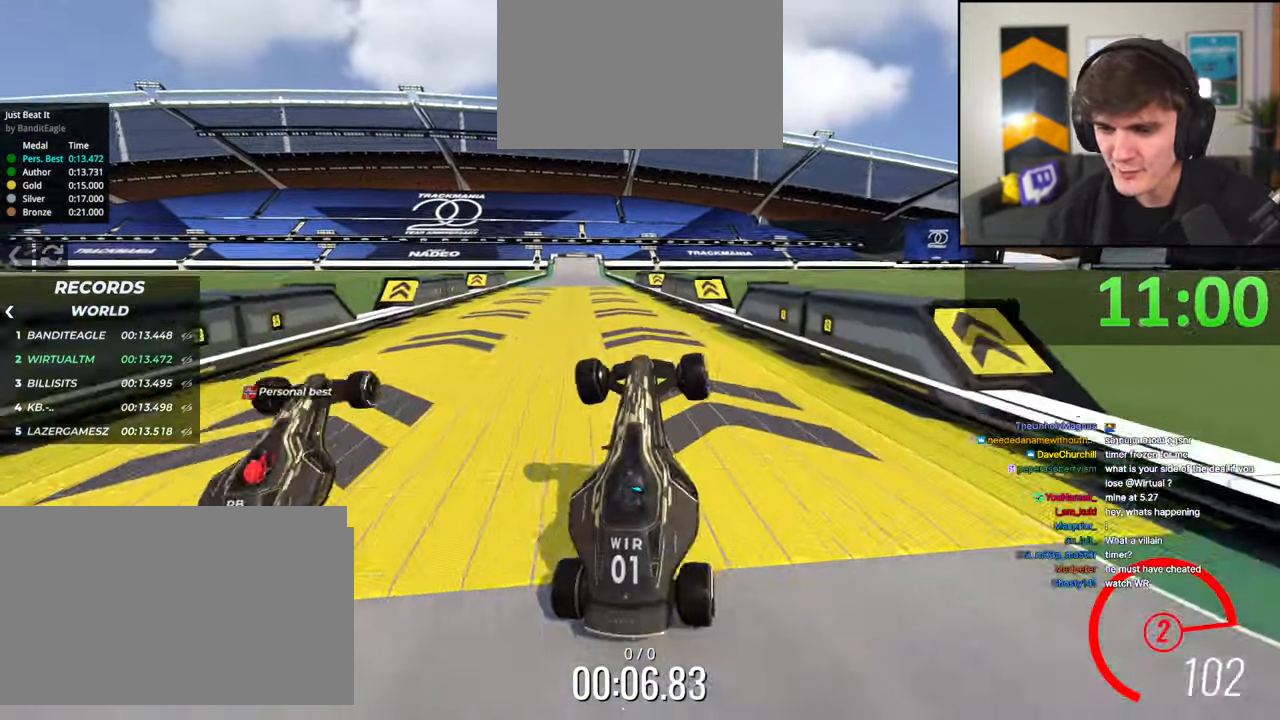
{"keys": ["up"], "events": [[133, "left", "up"], [217, "left", "down"], [317, "left", "up"]]}
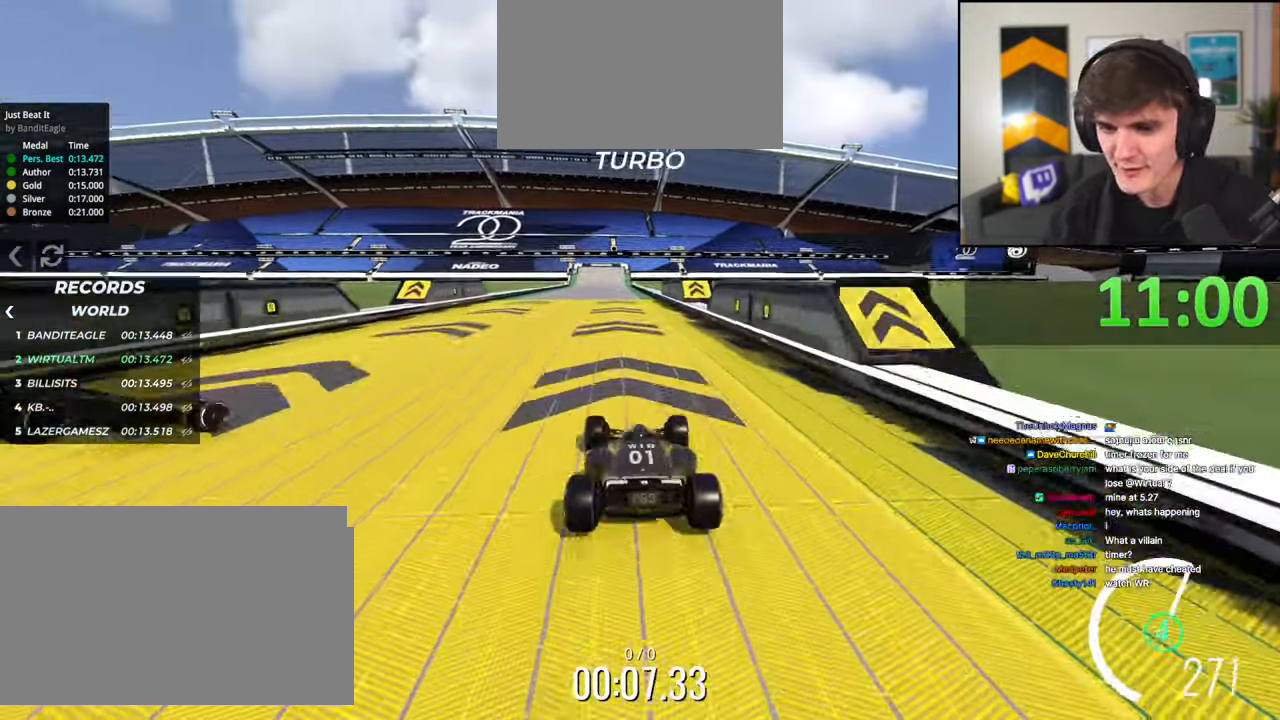
{"keys": ["up"], "events": [[50, "left", "down"], [100, "left", "up"], [283, "right", "down"], [333, "right", "up"]]}
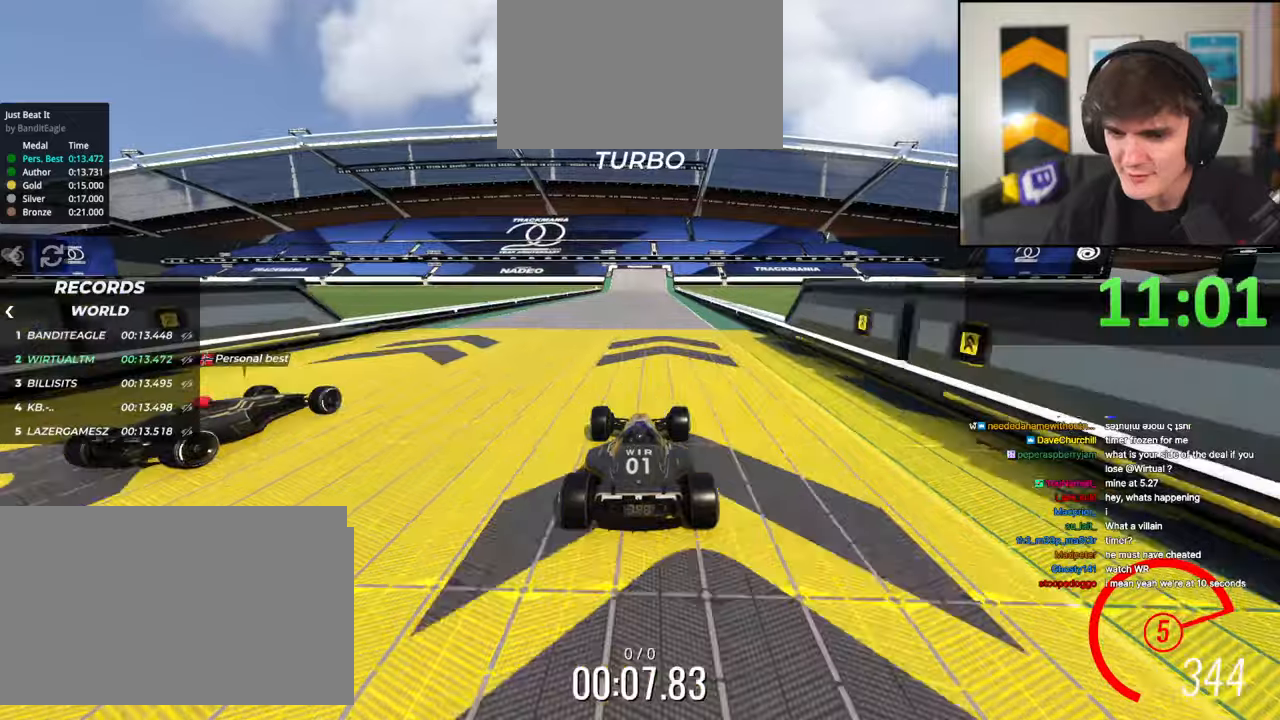
{"keys": ["up"], "events": []}
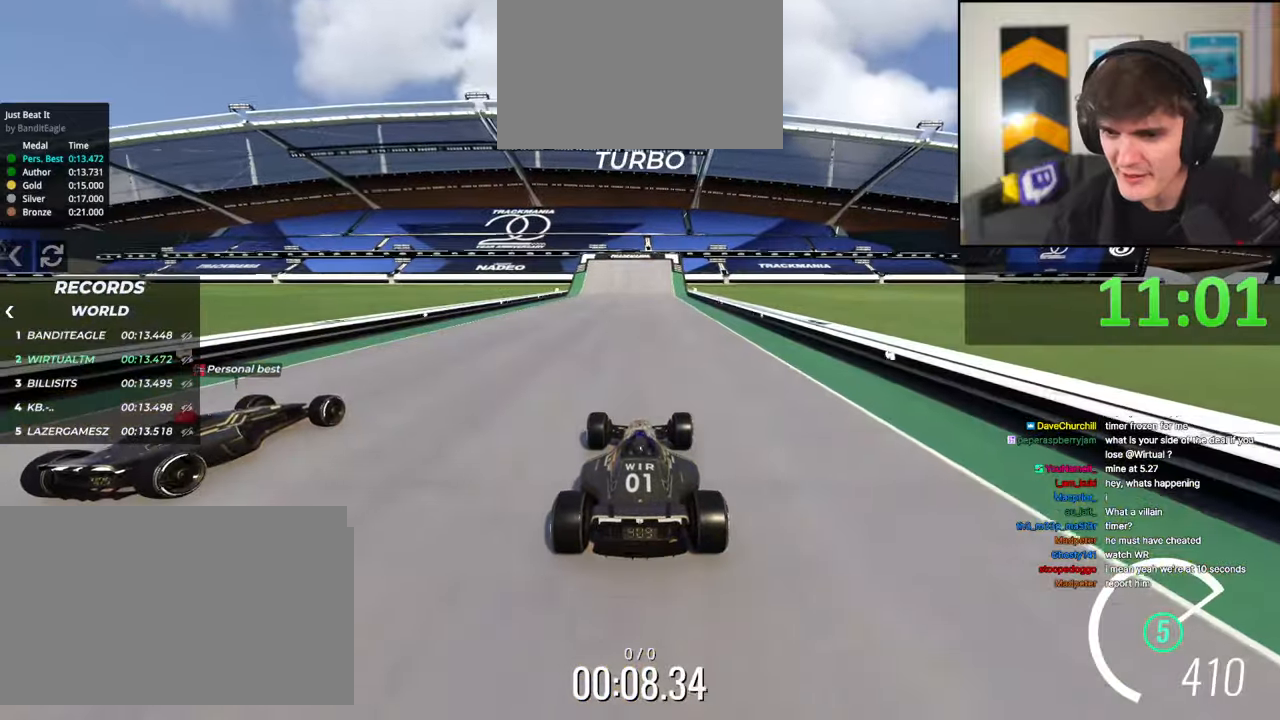
{"keys": [], "events": [[317, "up", "up"]]}
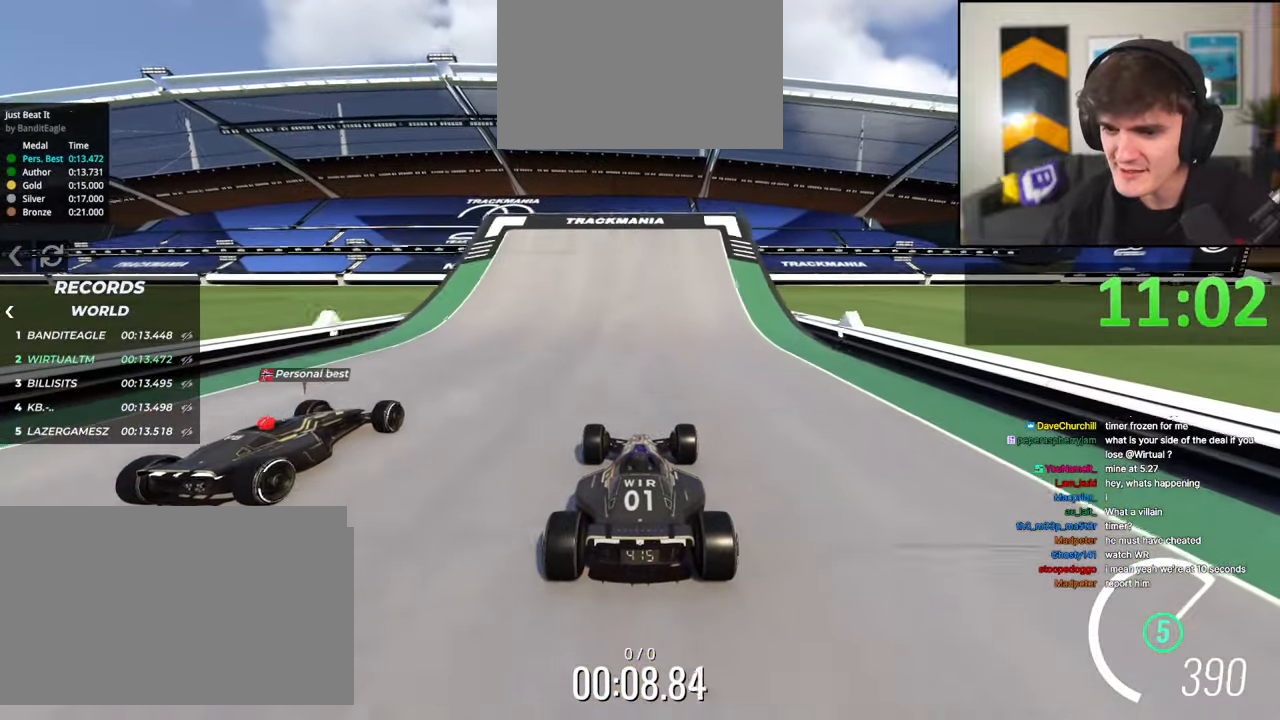
{"keys": ["up"], "events": [[100, "up", "down"]]}
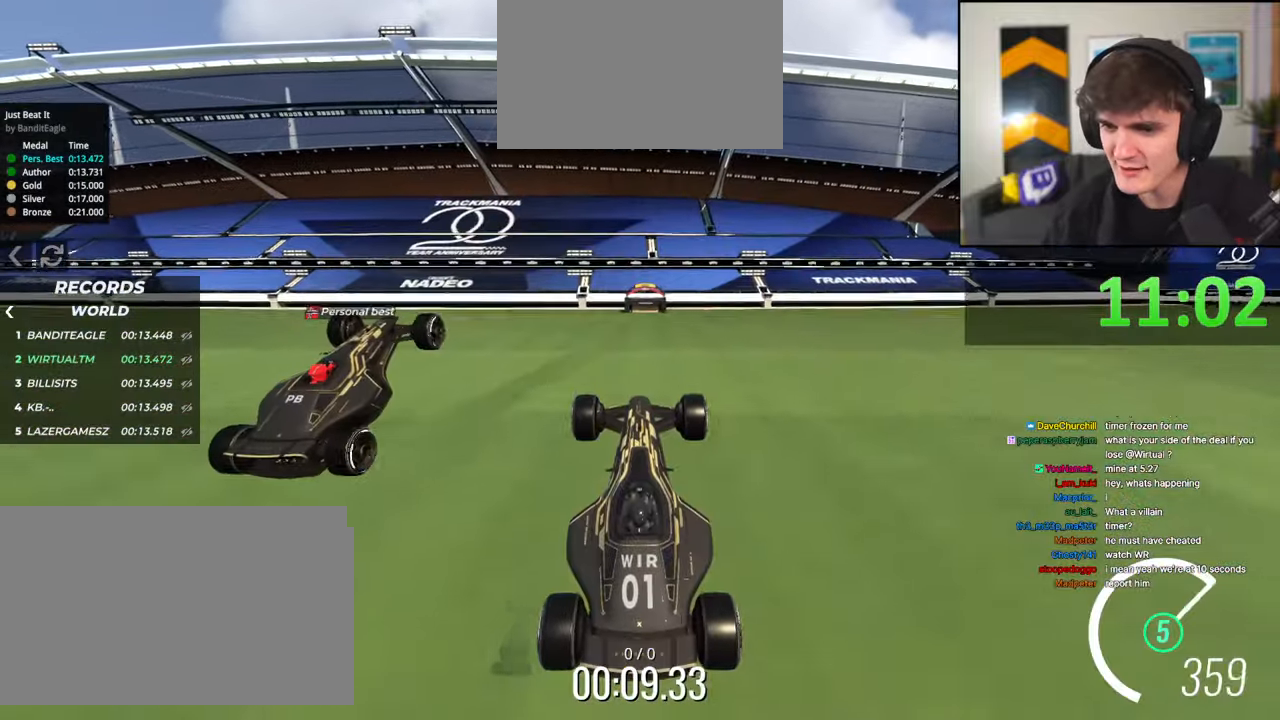
{"keys": ["up"], "events": [[117, "up", "up"], [200, "up", "down"]]}
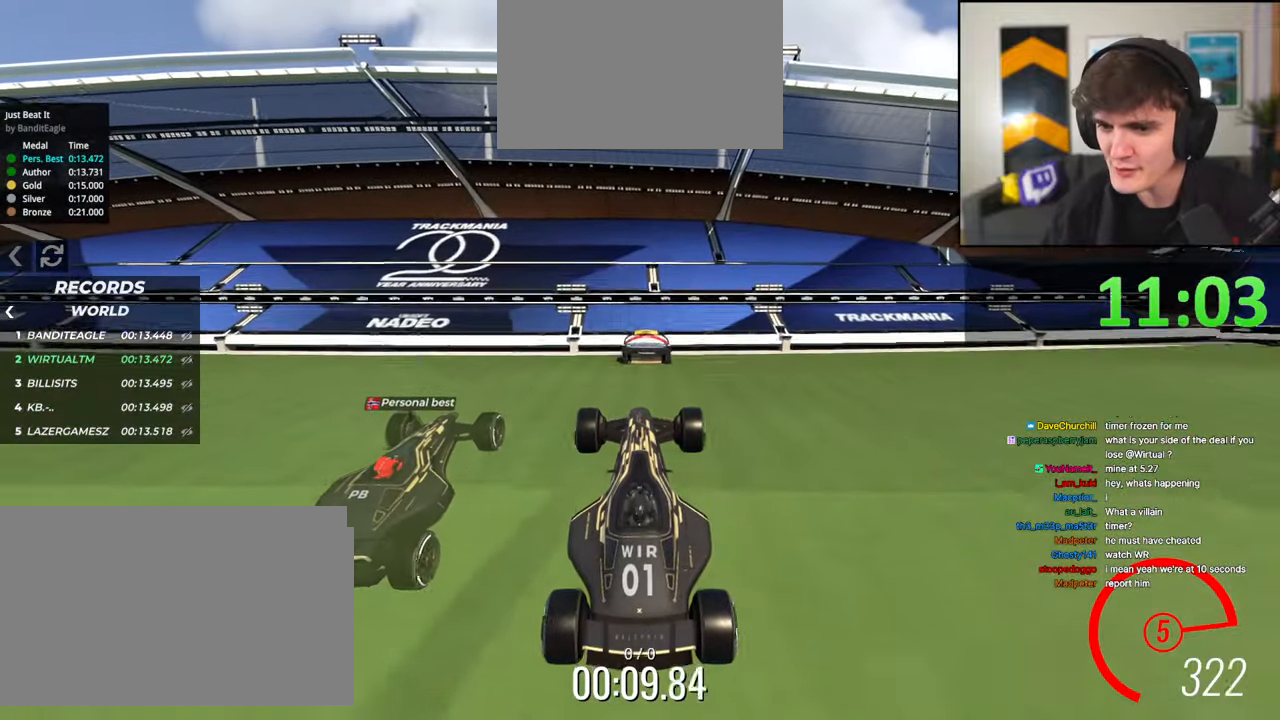
{"keys": ["up"], "events": []}
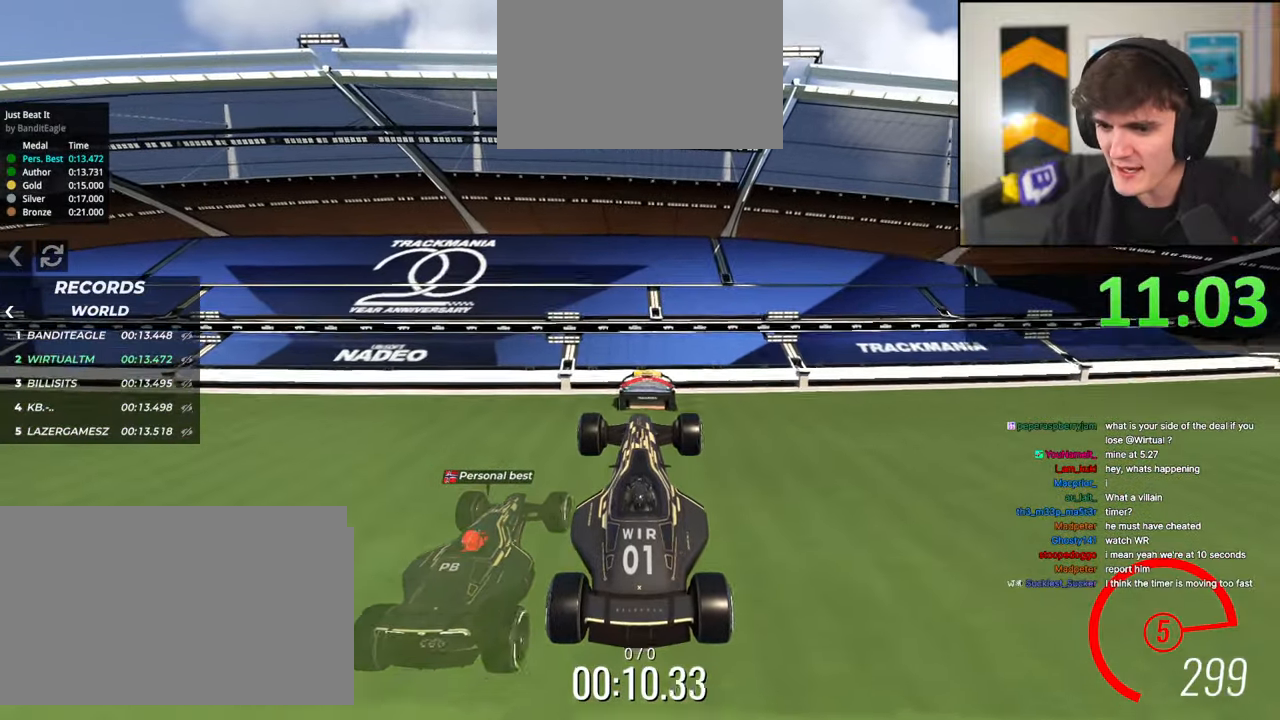
{"keys": ["right", "up"], "events": [[50, "right", "down"]]}
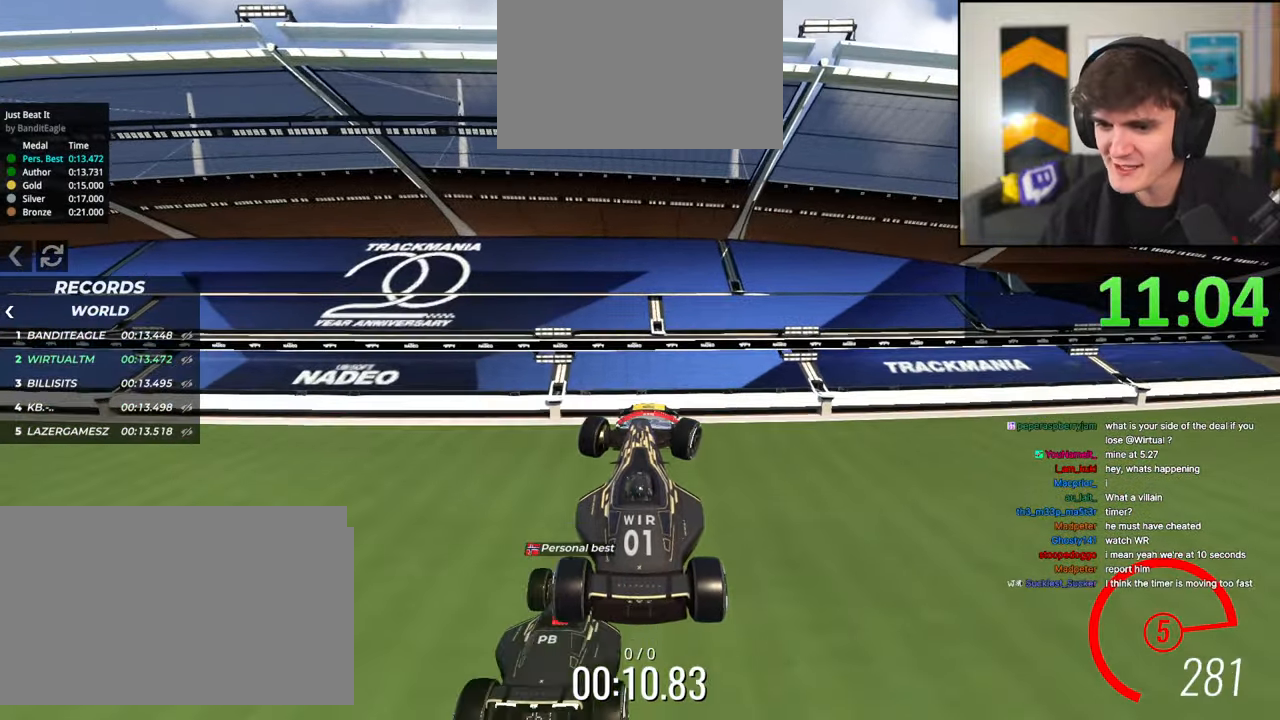
{"keys": ["right", "up"], "events": [[350, "up", "up"], [400, "up", "down"]]}
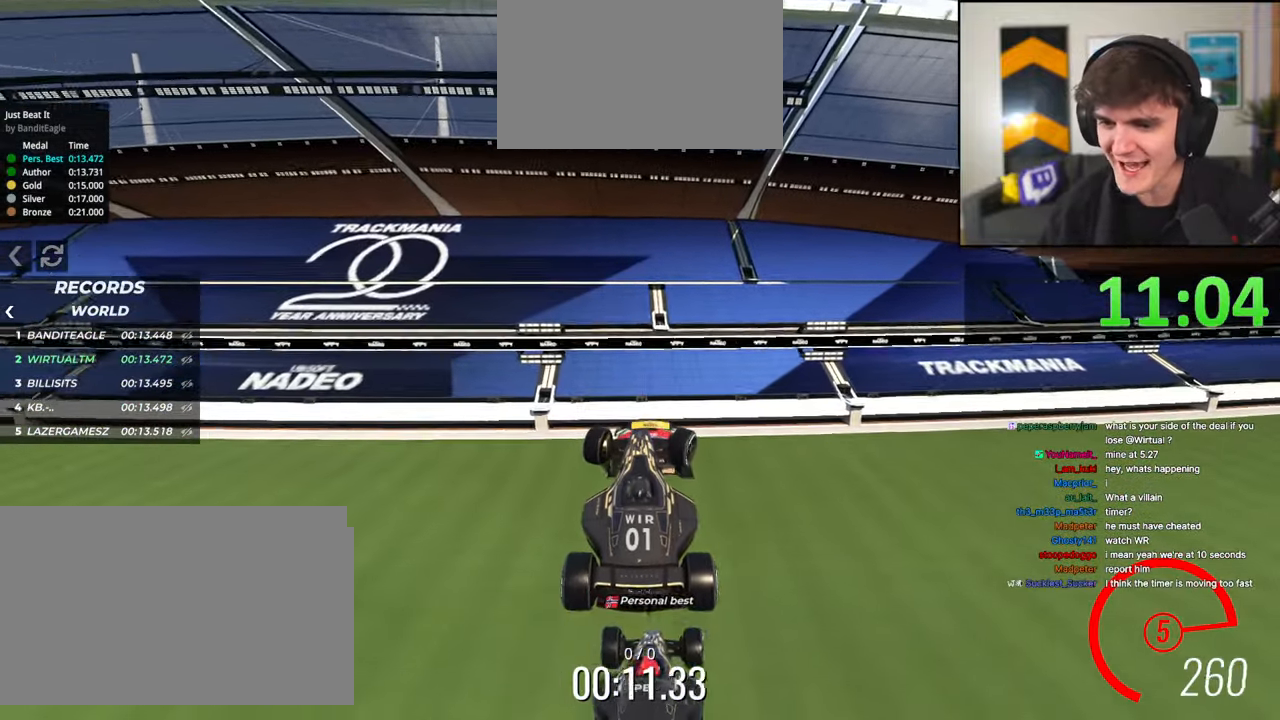
{"keys": ["right", "up"], "events": []}
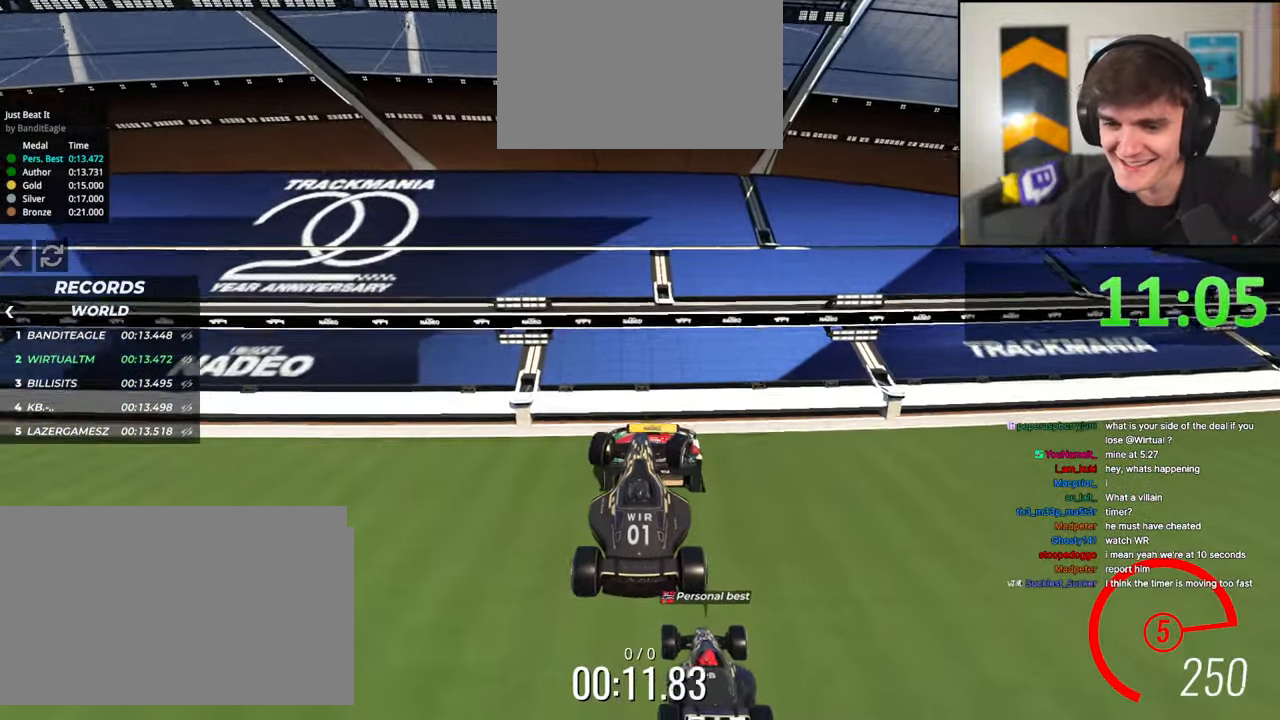
{"keys": ["right", "up"], "events": [[233, "up", "up"], [433, "up", "down"]]}
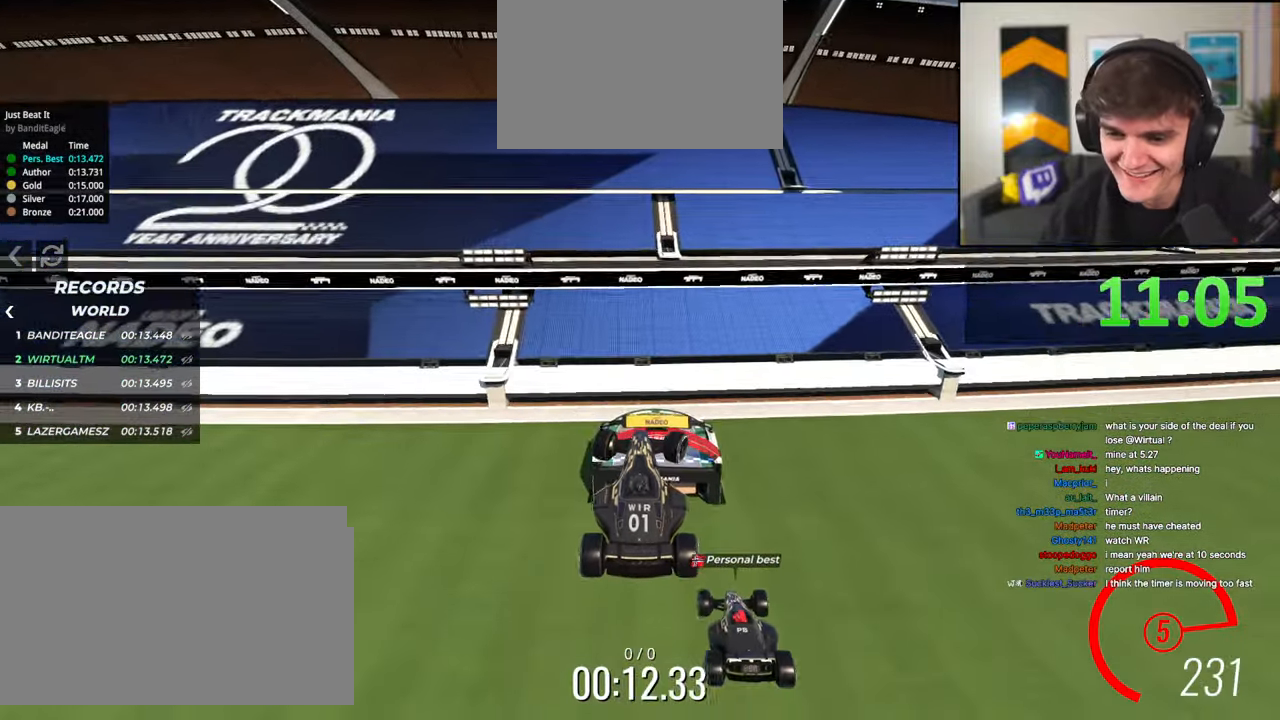
{"keys": ["right", "up"], "events": []}
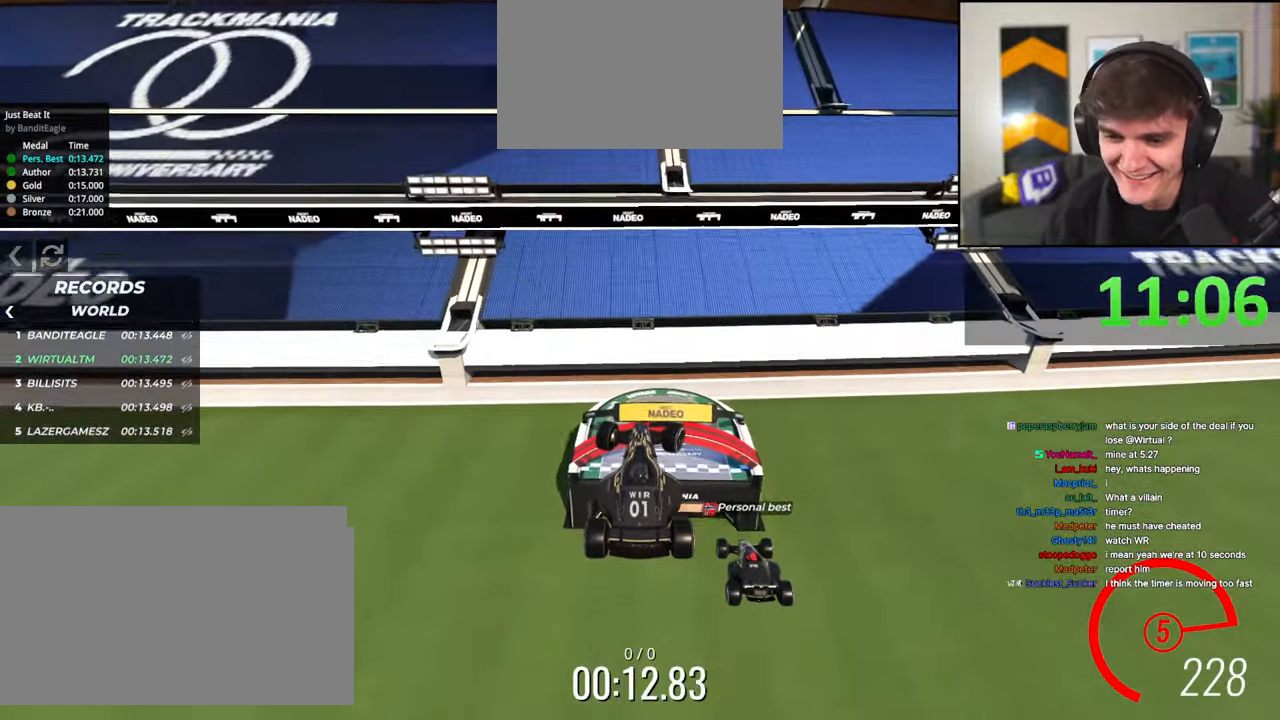
{"keys": ["right", "up"], "events": []}
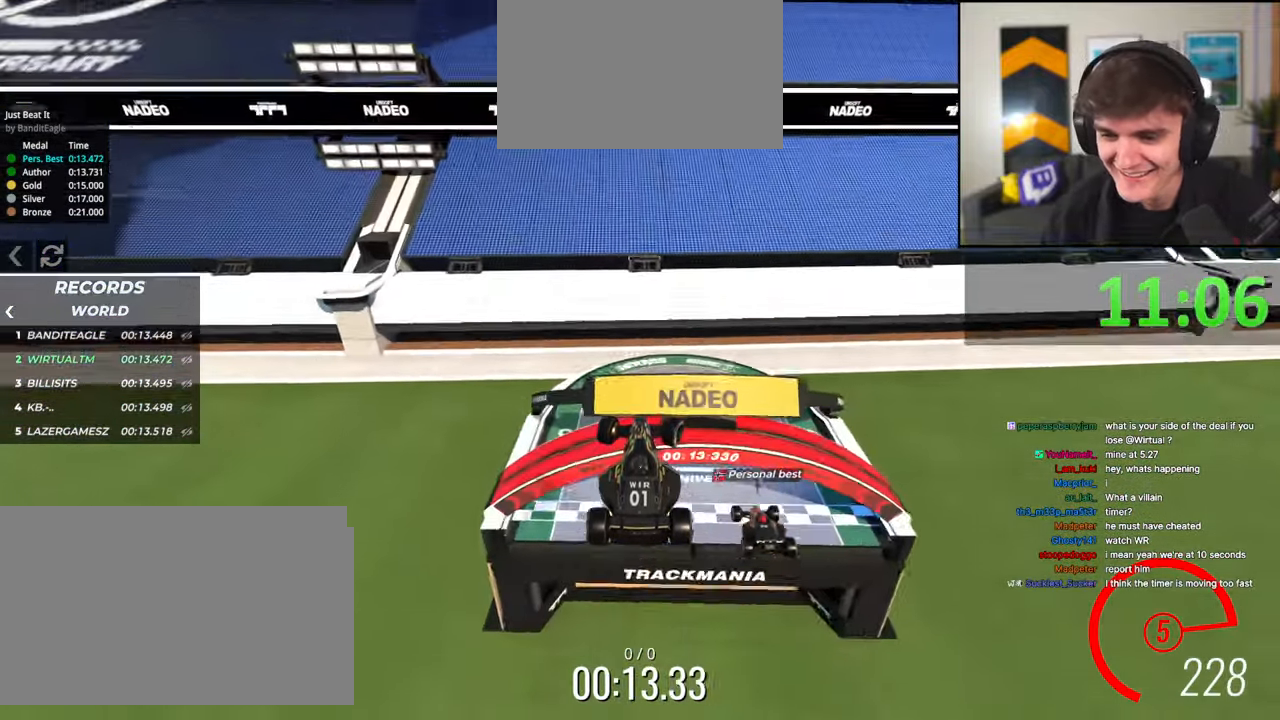
{"keys": ["right", "up"], "events": []}
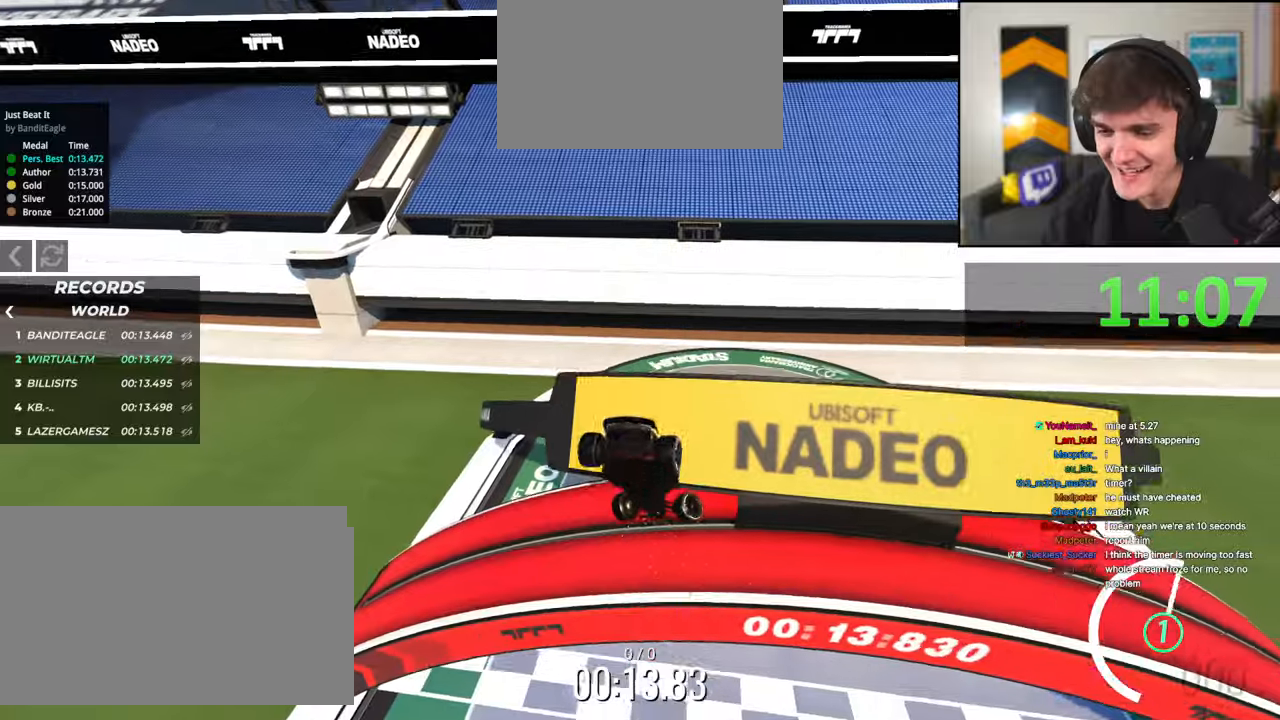
{"keys": [], "events": [[300, "right", "up"], [300, "up", "up"]]}